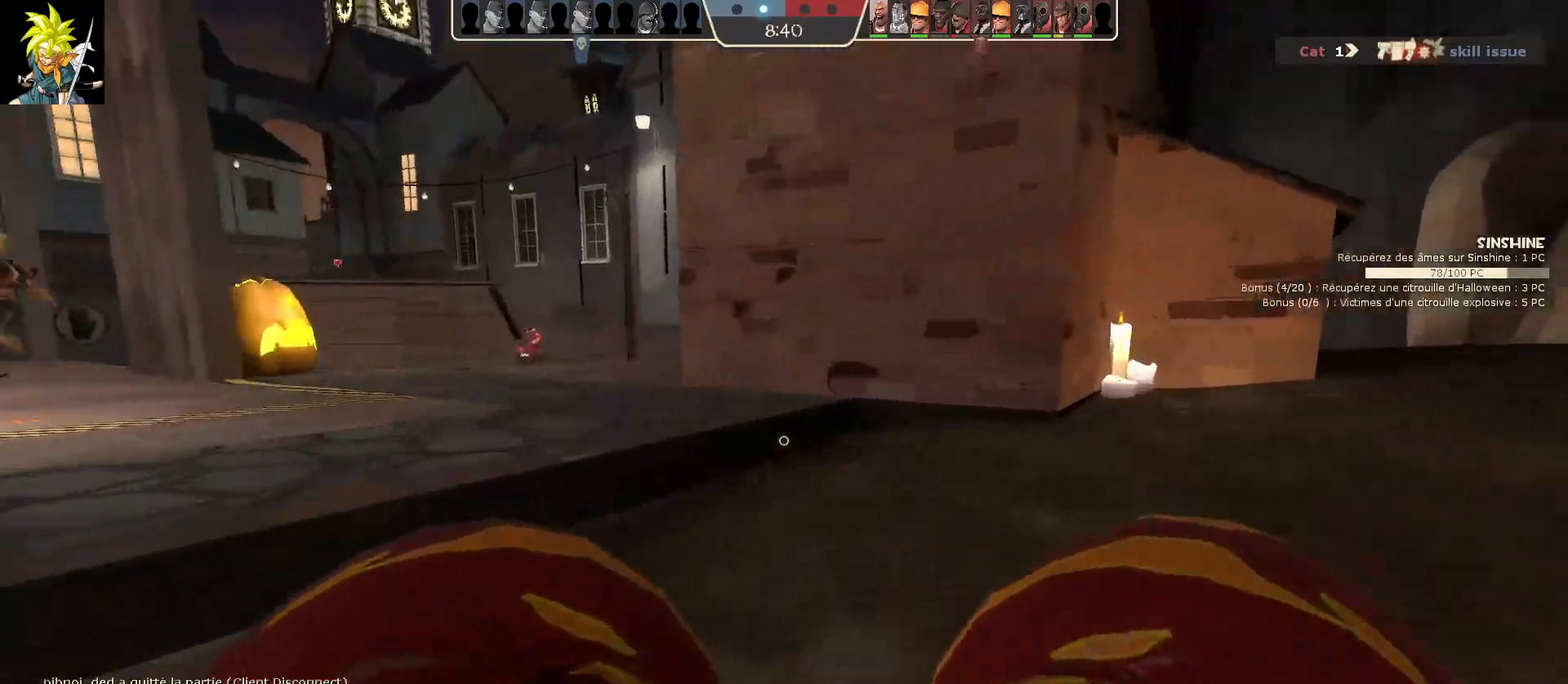
Gameplay with keyboard and mouse; each line is a JSON object with the keys and mouse buttons held at the frame after it. "events" lists presses ("down") and releases ("up") of "a", "ctrl", "d", "e", "f", "q", "r", "s", "shift", "space", "tab", "z", "mouse_left", "mouse_wheel", "mouse_right", "mouse_mb4" and "mouse_mb5" between this image and that frame as [ms after this image, input, new state], when the widget could be followed in between. "mouse_left", "mouse_wheel", "mouse_right", "mouse_mb4", "mouse_mb5" = the "left", "wheel", "right", "mb4", "mb5" buttons of the "mouse" list. No other keys are recorded. "wheel" means that the mouse wheel is clicked or scrolled. Mouse movement is not recorded.
{"keys": [], "mouse": [], "events": [[250, "space", "down"], [483, "space", "up"]]}
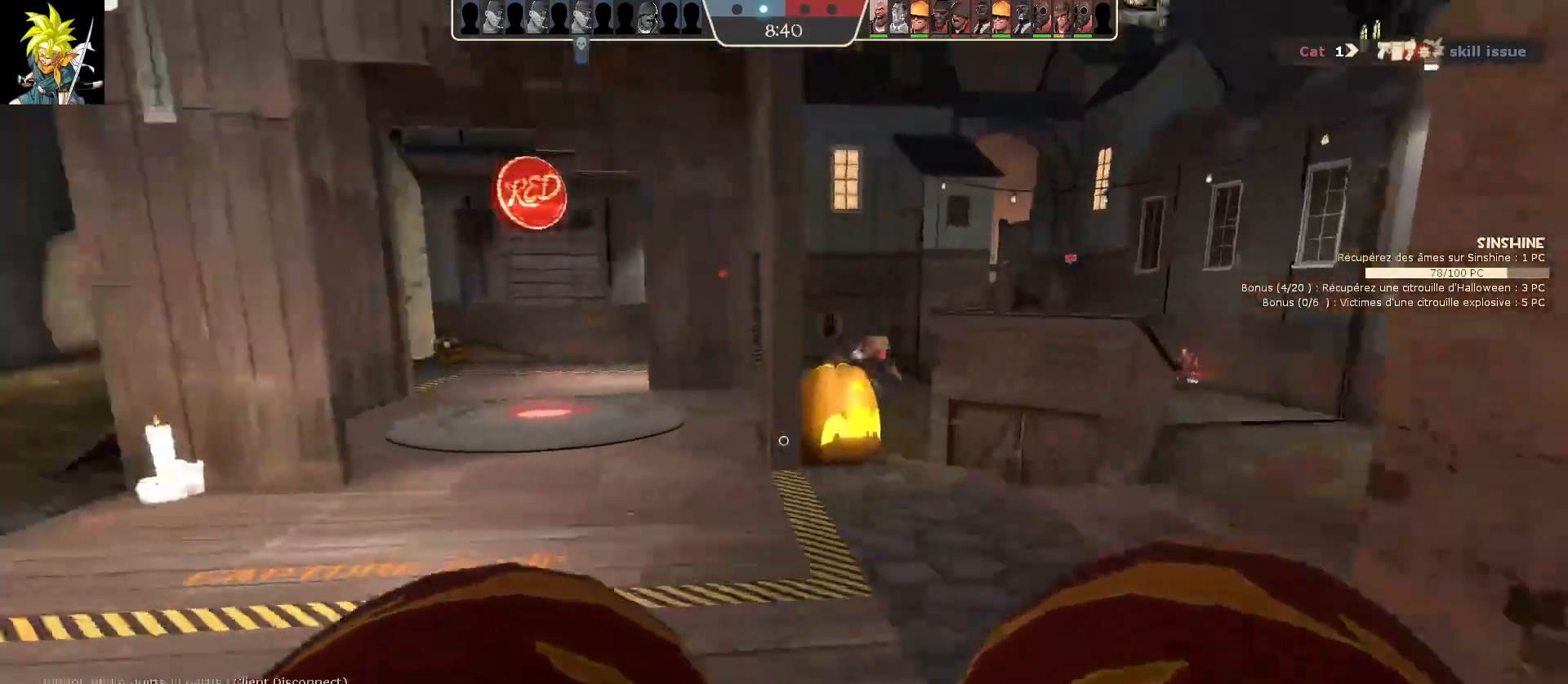
{"keys": [], "mouse": [], "events": []}
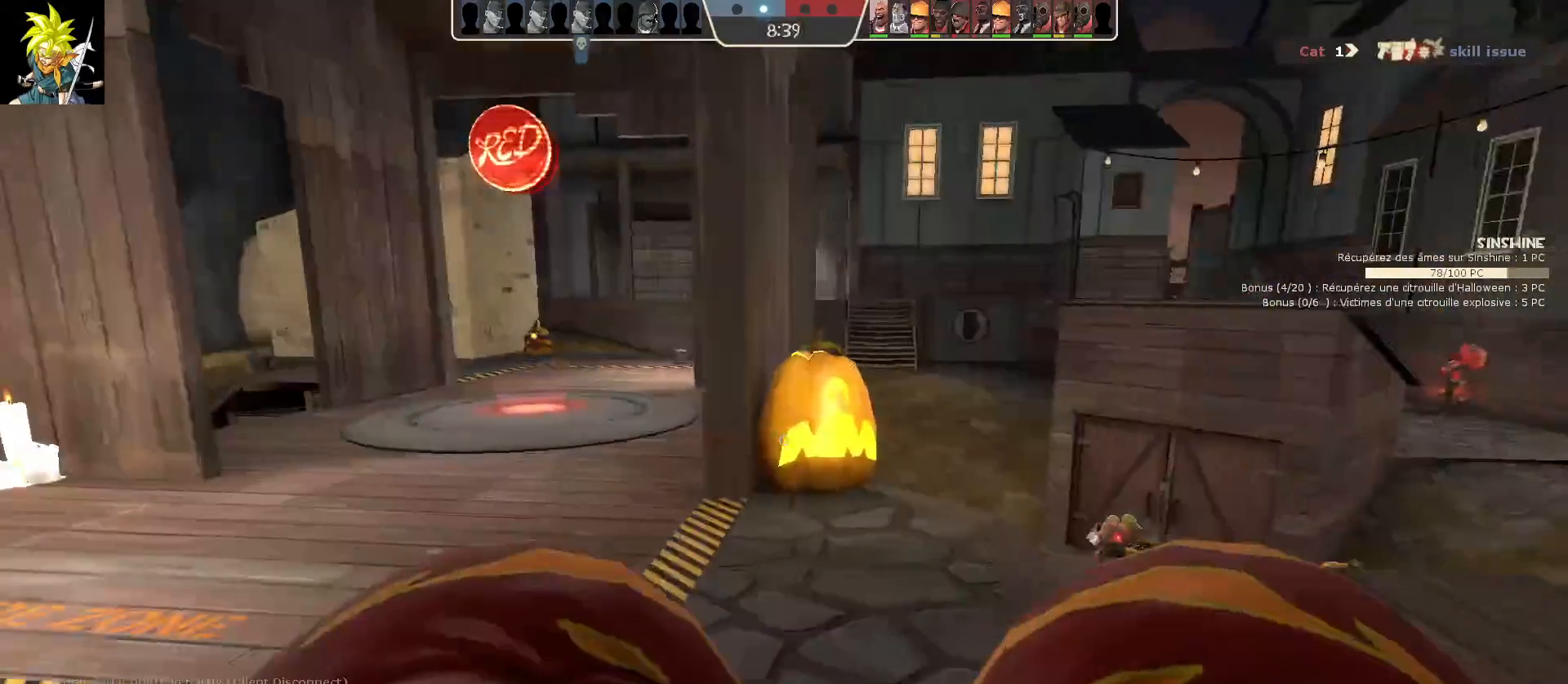
{"keys": ["a"], "mouse": [], "events": [[150, "a", "down"]]}
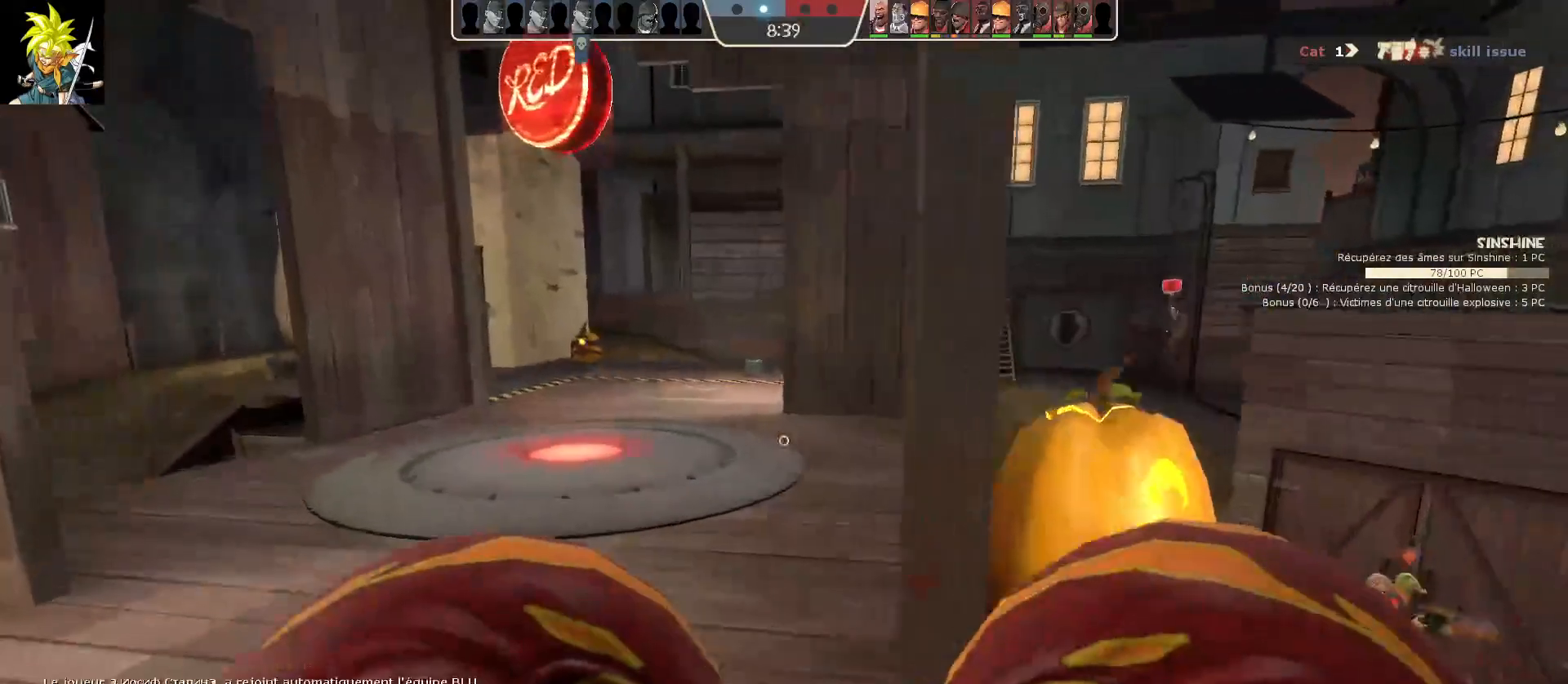
{"keys": [], "mouse": [], "events": [[67, "a", "up"], [167, "mouse_right", "down"], [217, "mouse_right", "up"]]}
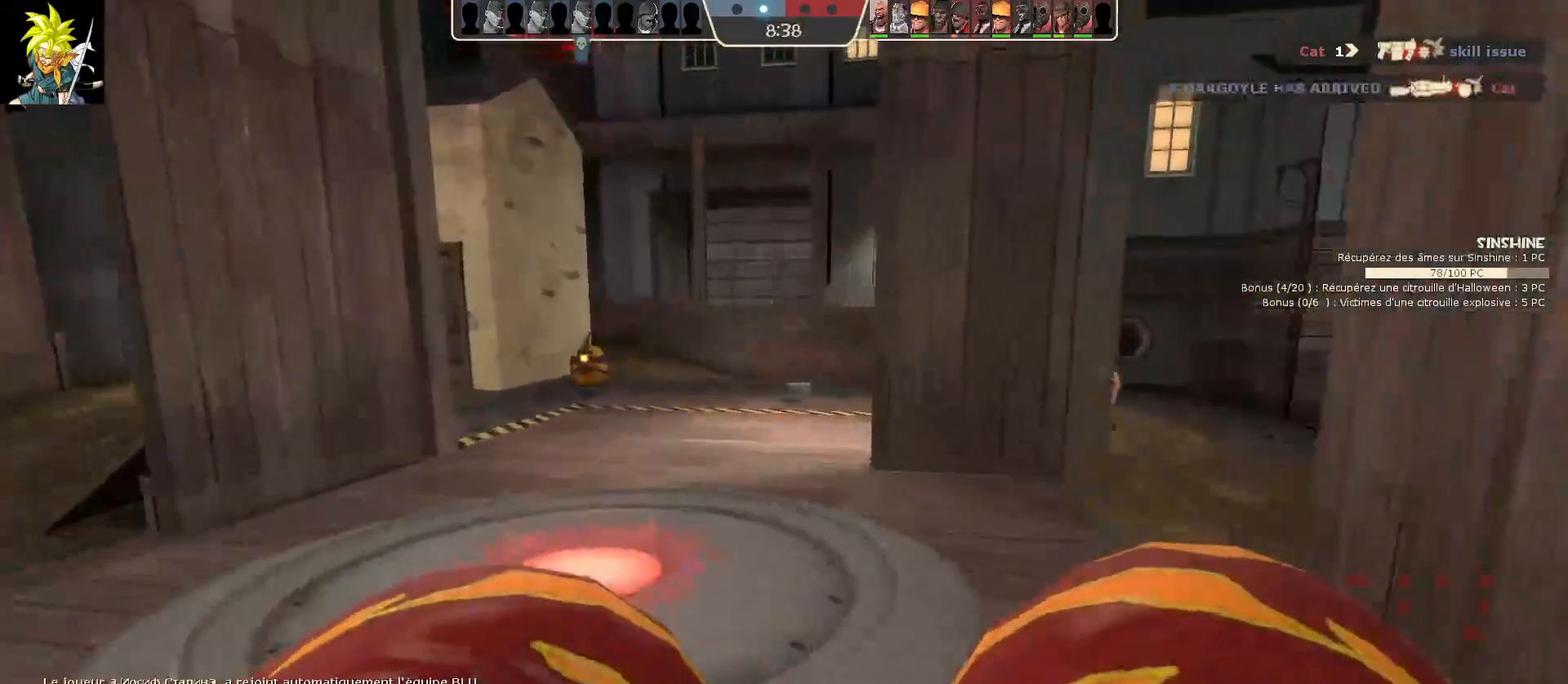
{"keys": [], "mouse": [], "events": [[167, "a", "down"], [417, "a", "up"]]}
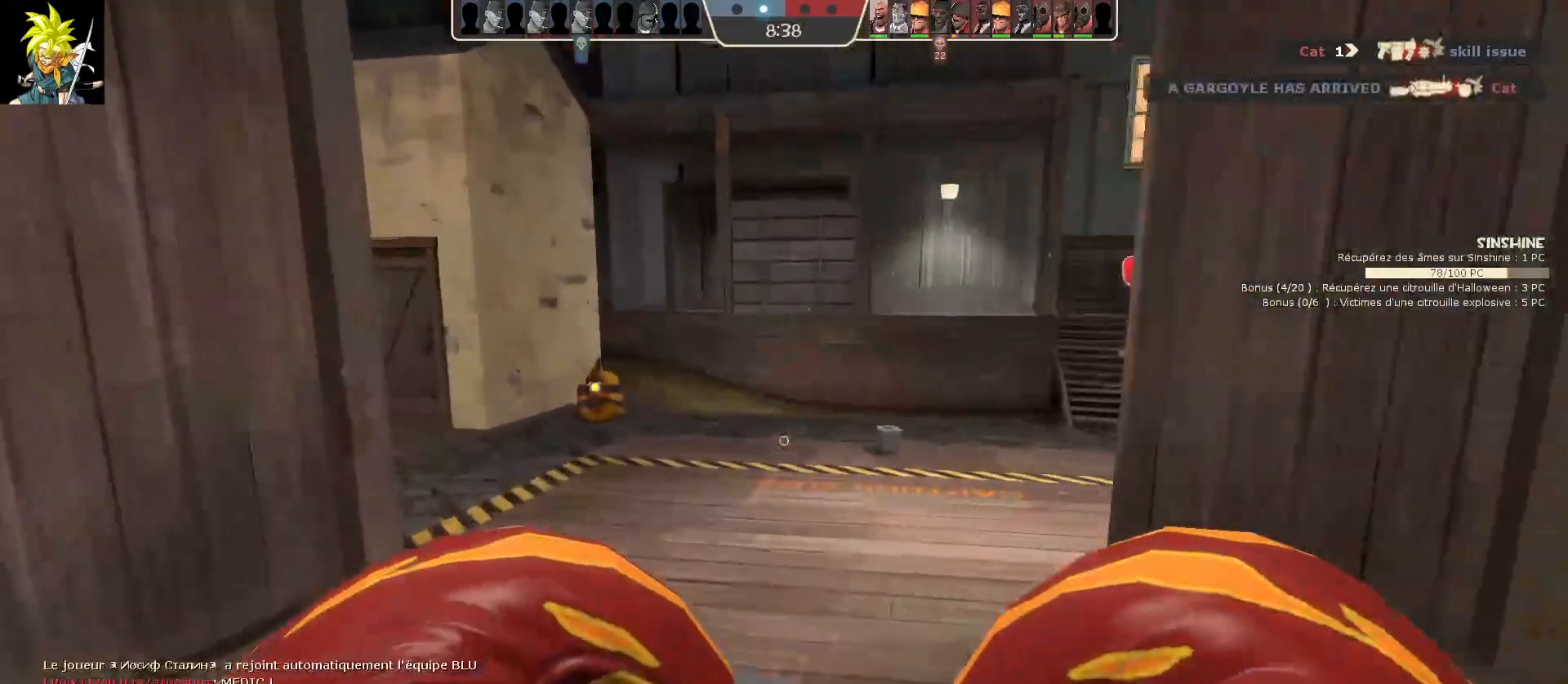
{"keys": [], "mouse": [], "events": []}
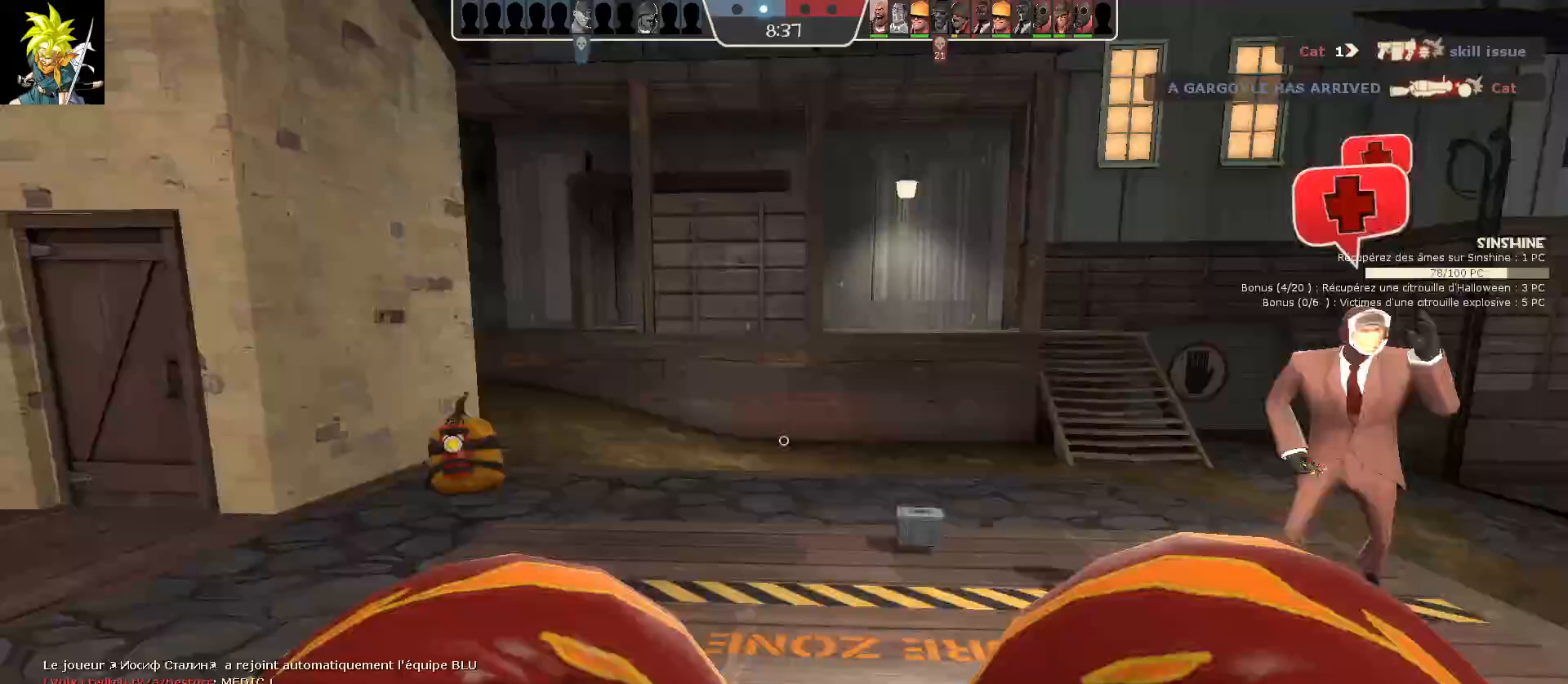
{"keys": [], "mouse": [], "events": [[300, "mouse_wheel", "down"], [367, "mouse_wheel", "up"]]}
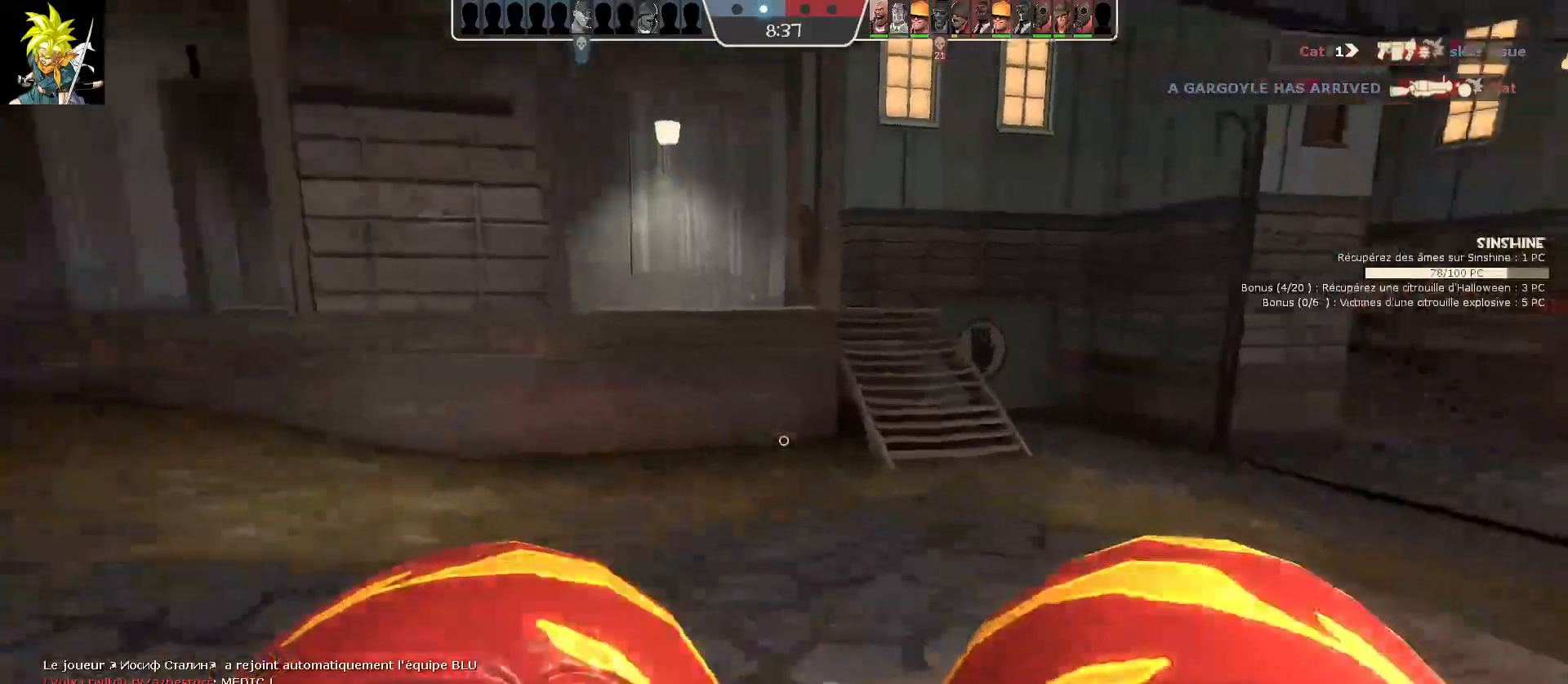
{"keys": [], "mouse": [], "events": [[217, "d", "down"], [467, "d", "up"]]}
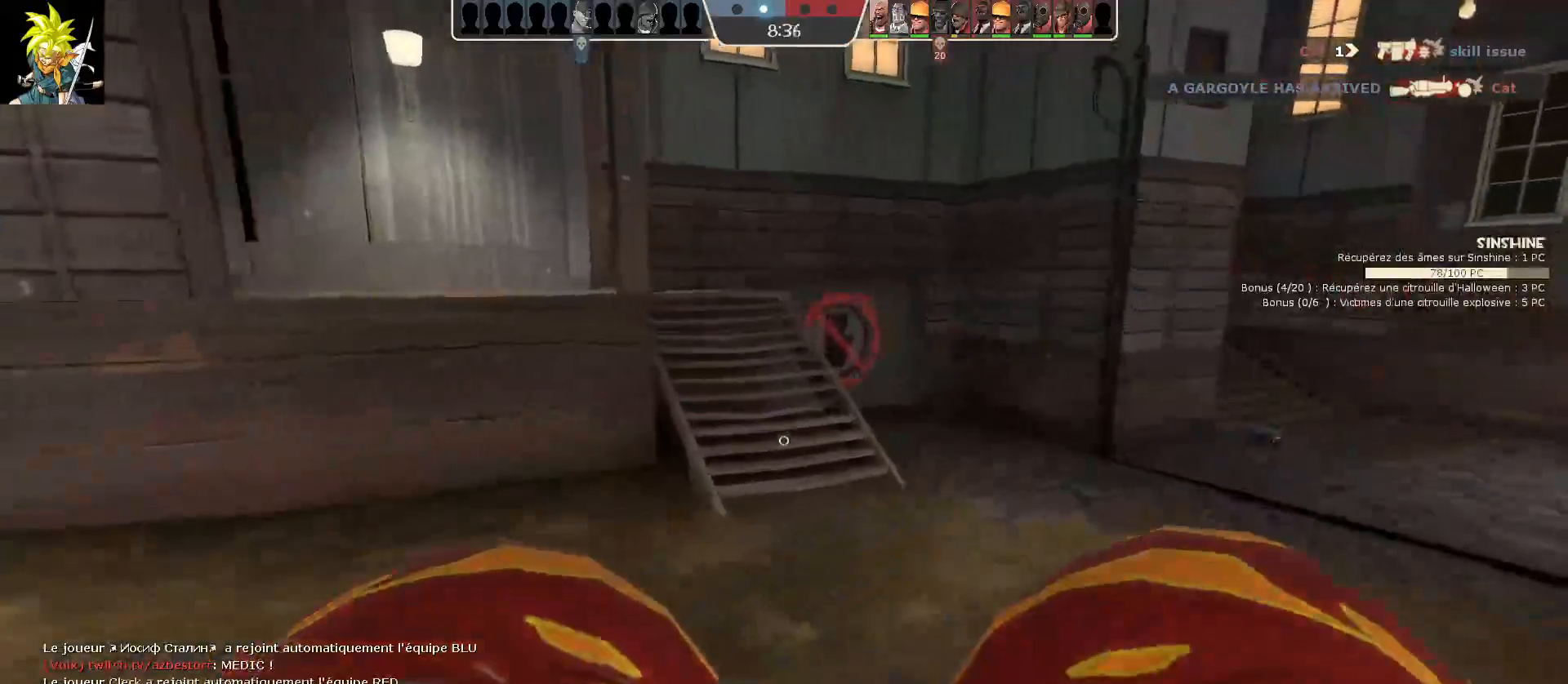
{"keys": [], "mouse": [], "events": []}
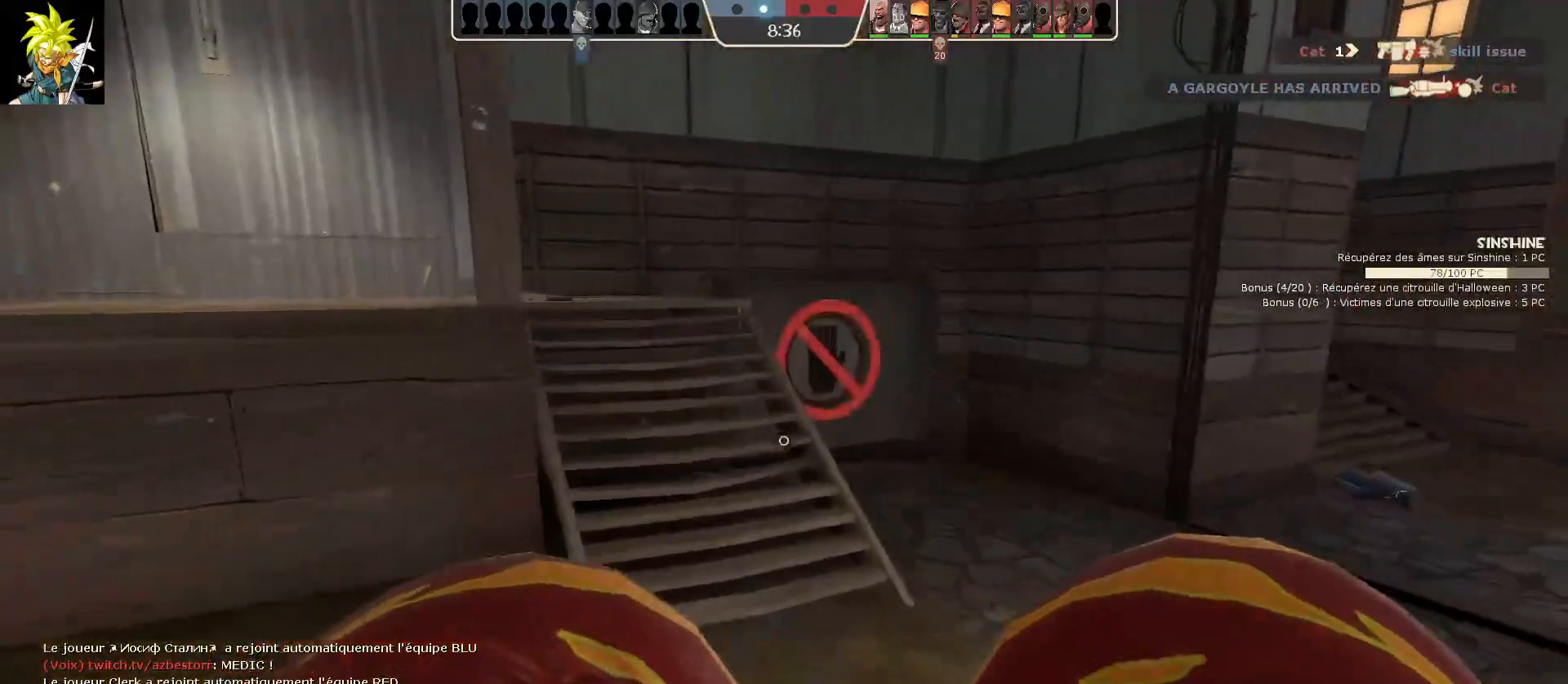
{"keys": ["d"], "mouse": [], "events": [[433, "d", "down"]]}
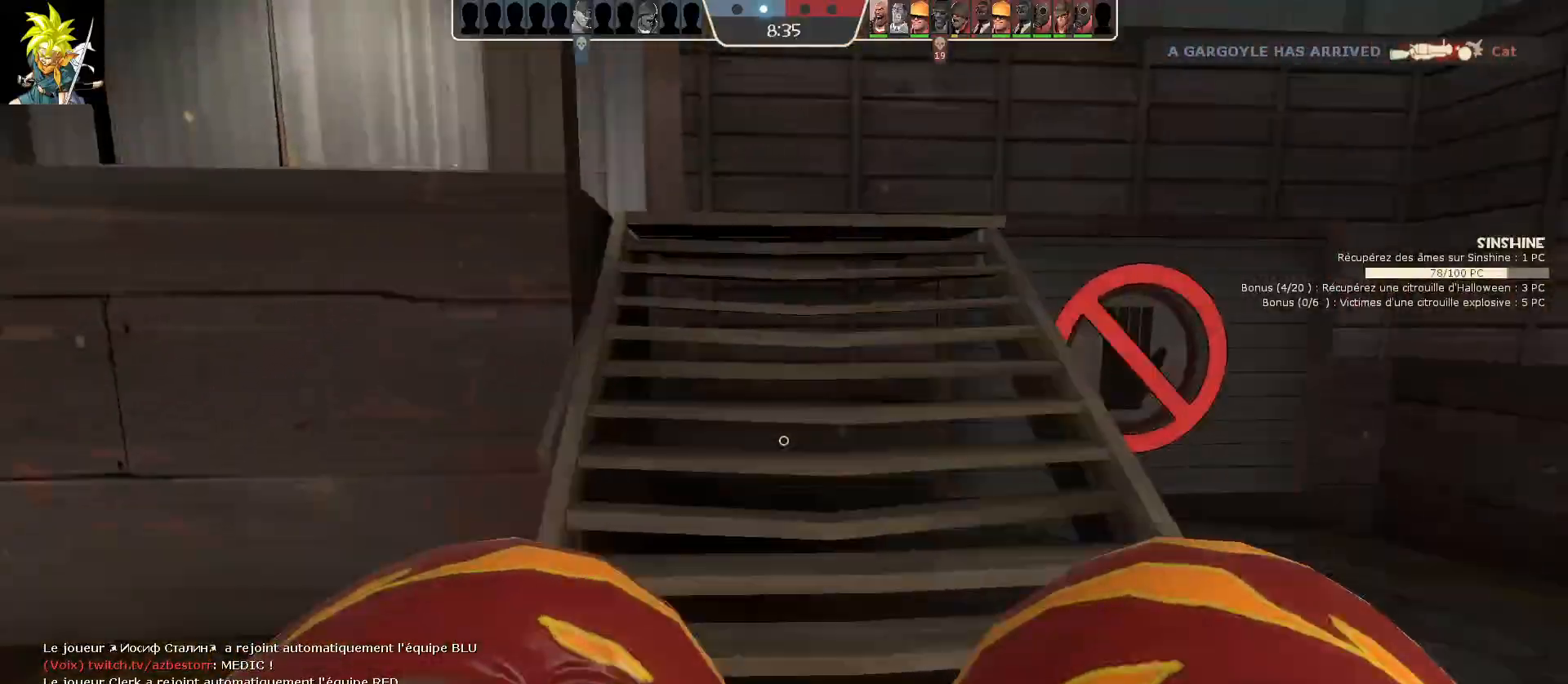
{"keys": [], "mouse": [], "events": [[133, "d", "up"]]}
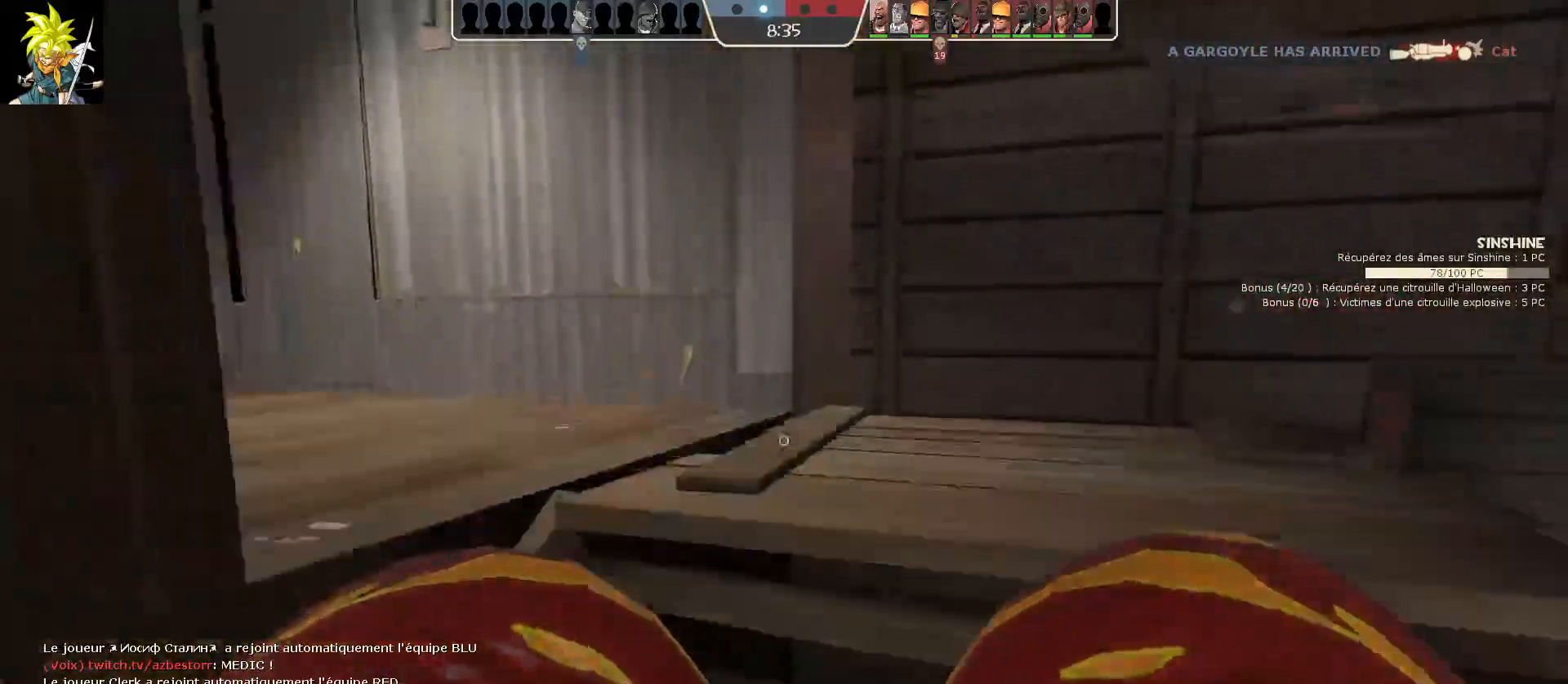
{"keys": ["a"], "mouse": [], "events": [[483, "a", "down"]]}
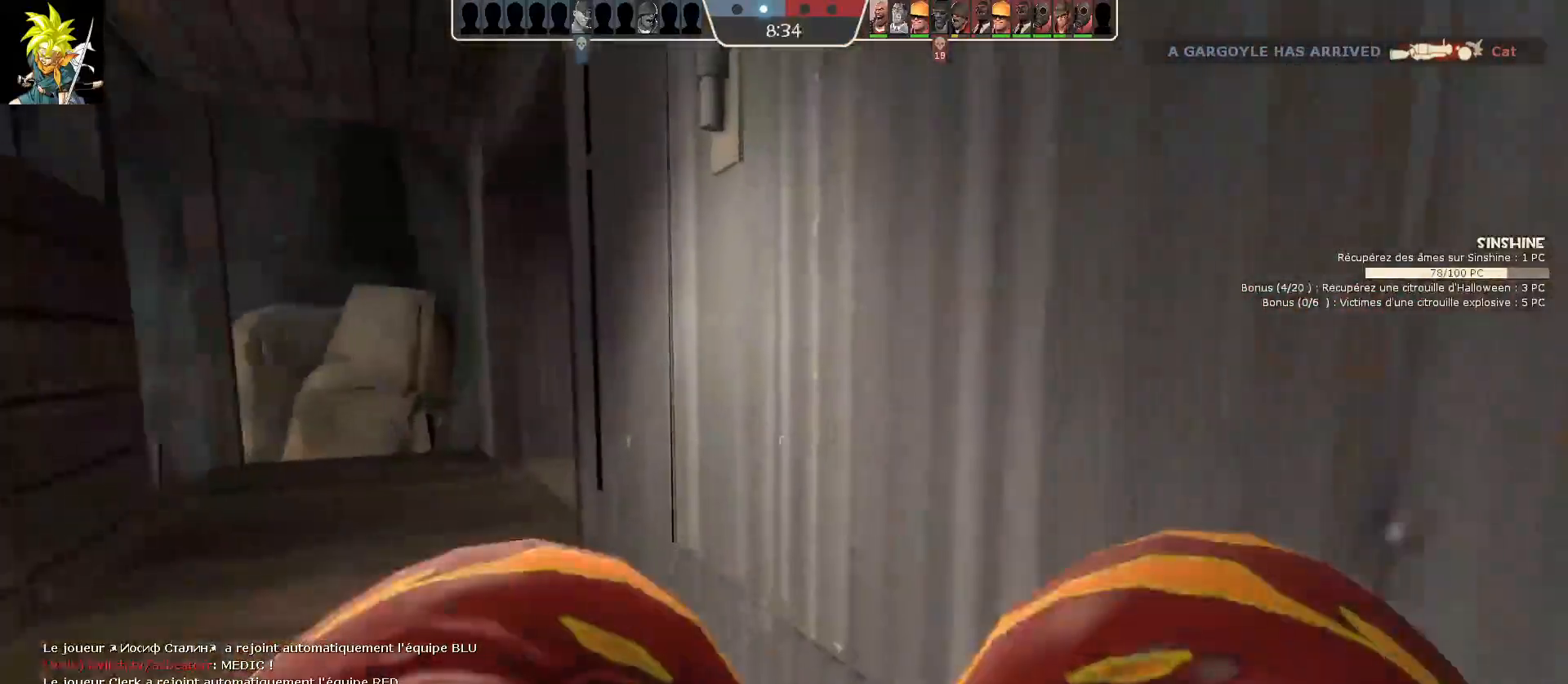
{"keys": ["a"], "mouse": [], "events": []}
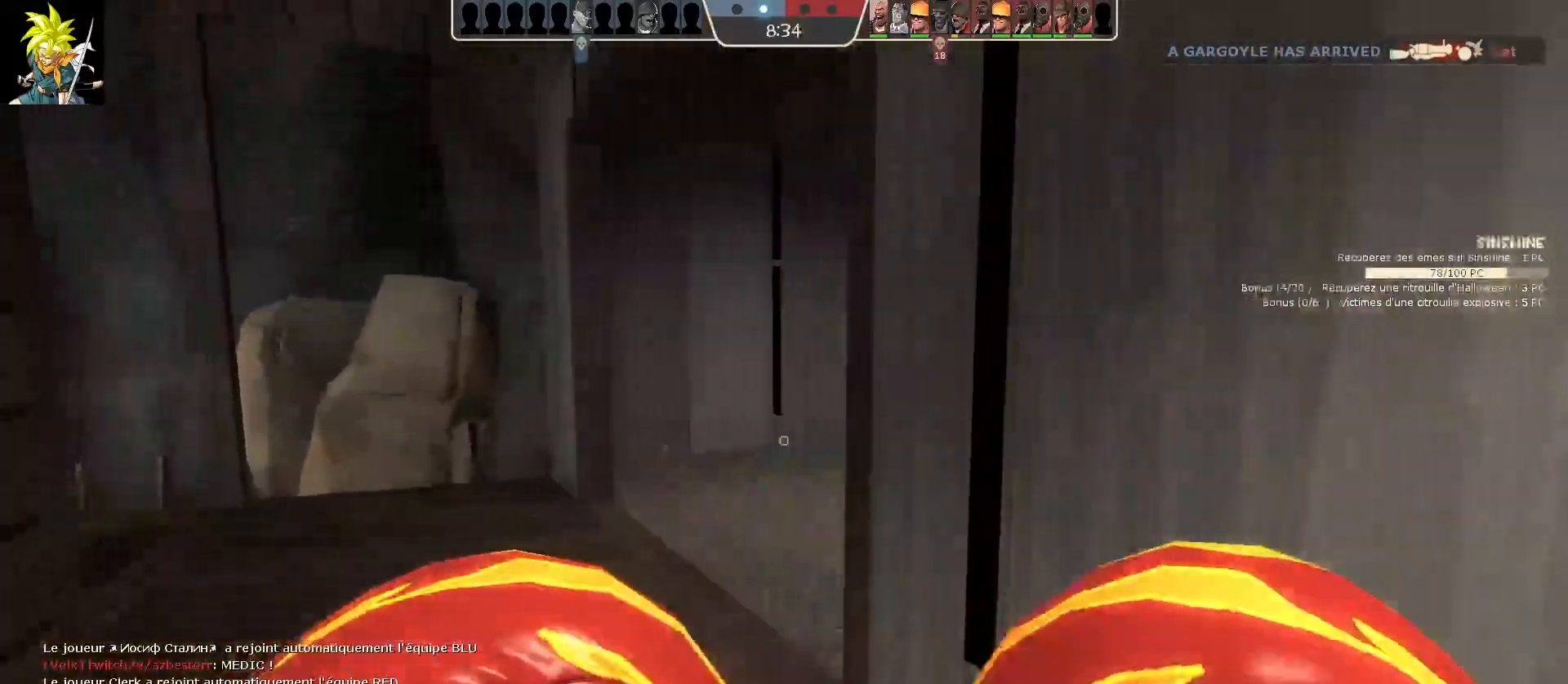
{"keys": [], "mouse": [], "events": [[233, "a", "up"]]}
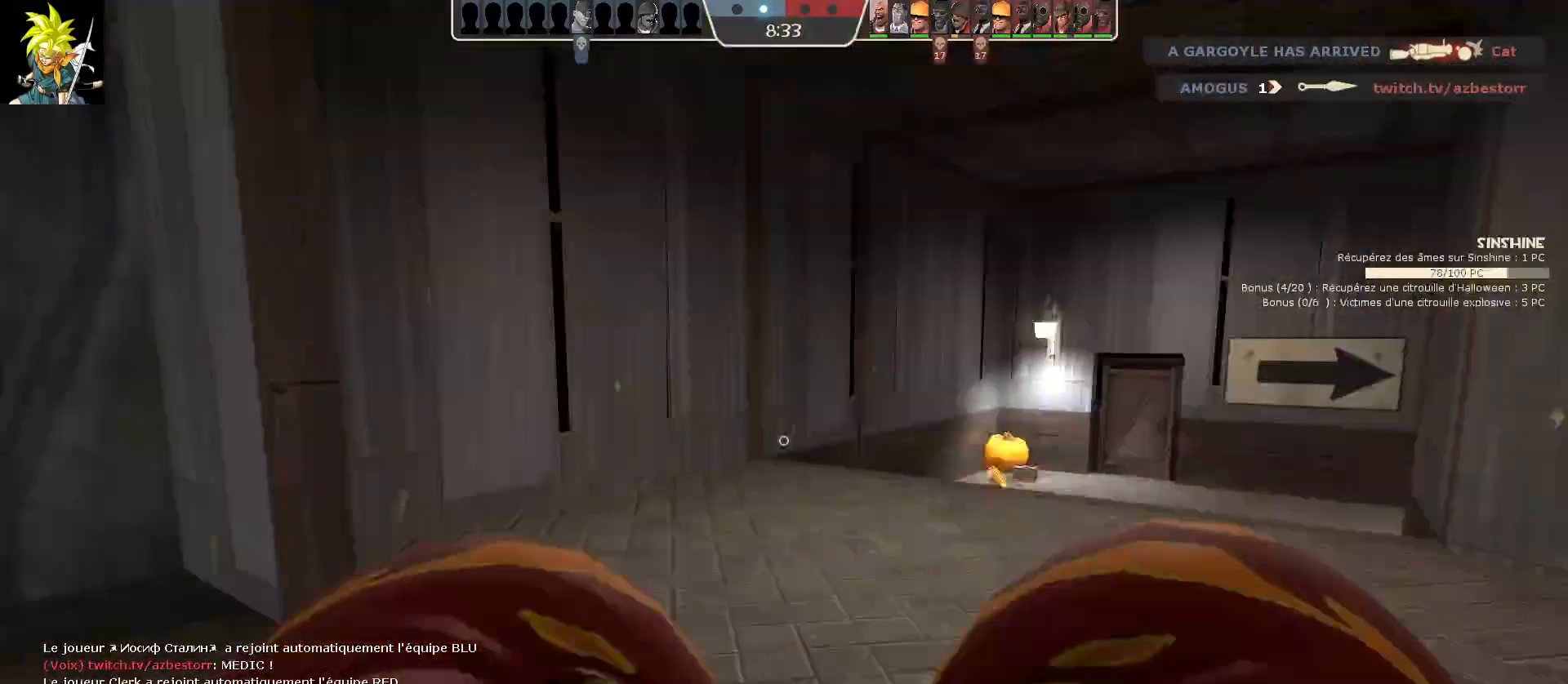
{"keys": ["q"], "mouse": [], "events": [[417, "q", "down"]]}
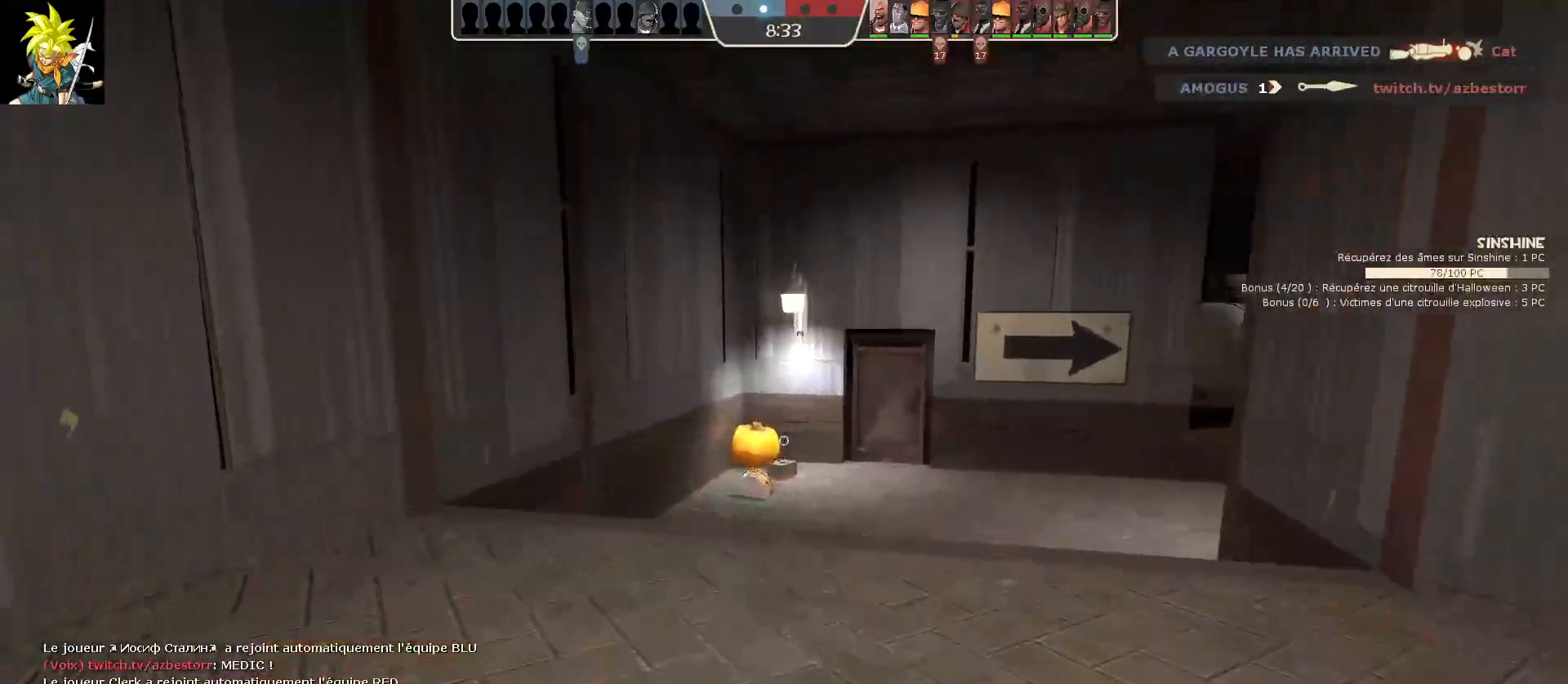
{"keys": [], "mouse": [], "events": [[133, "q", "up"]]}
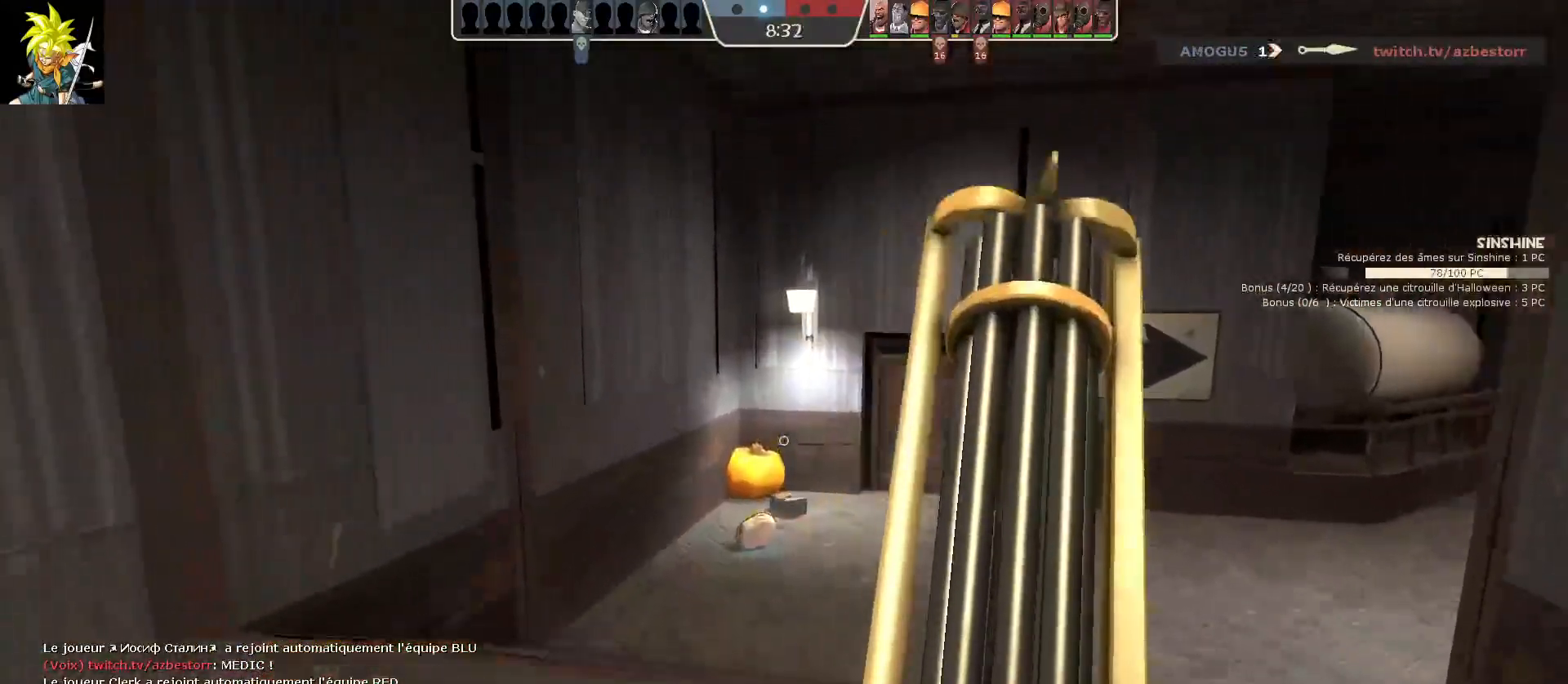
{"keys": ["space"], "mouse": [], "events": [[267, "a", "down"], [450, "a", "up"], [467, "space", "down"]]}
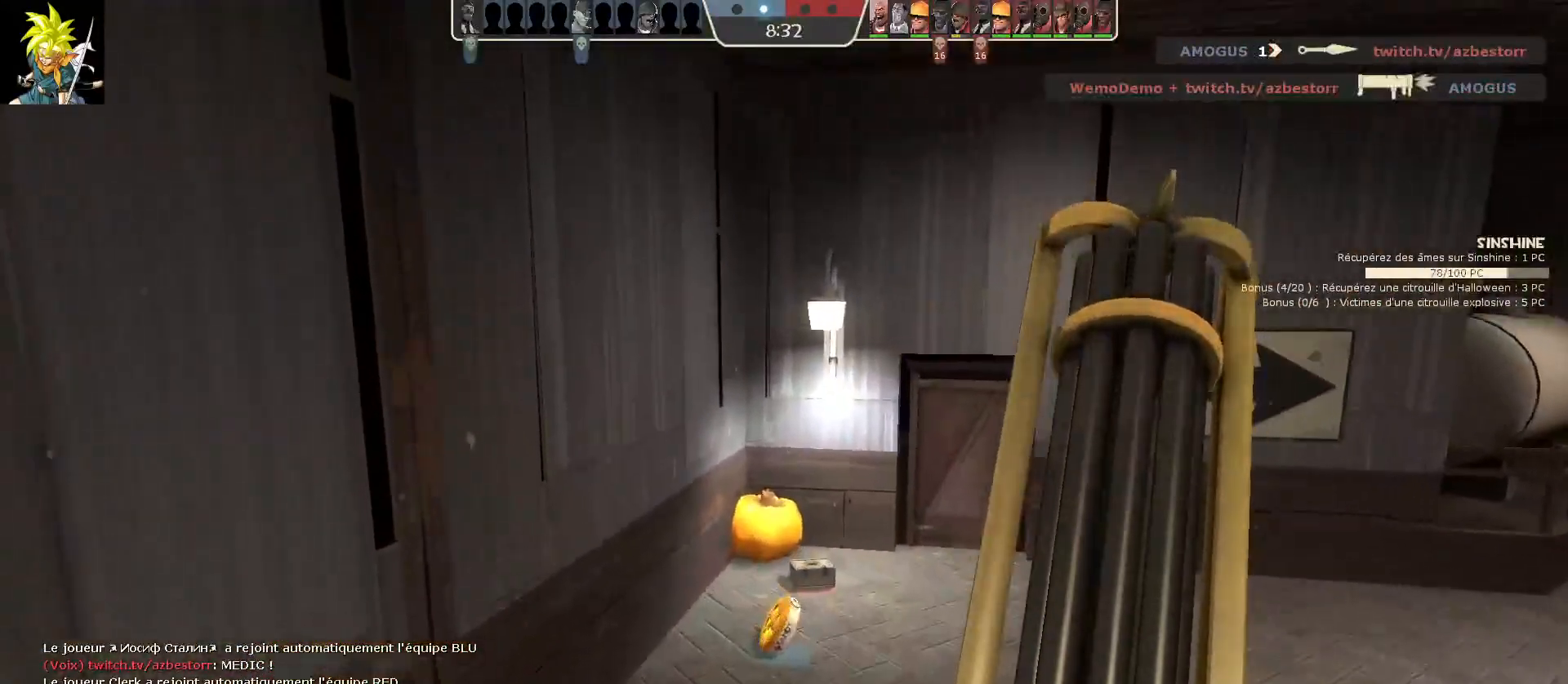
{"keys": [], "mouse": [], "events": [[150, "space", "up"]]}
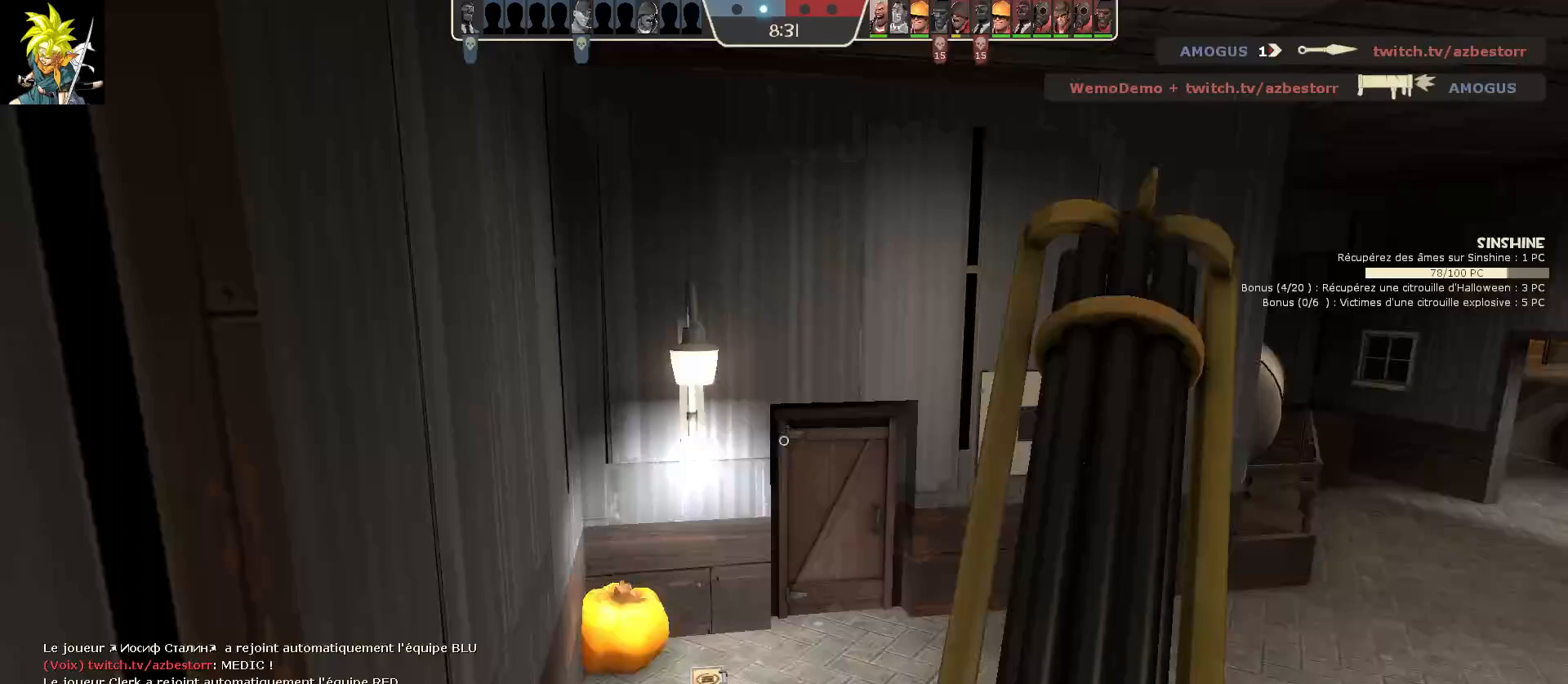
{"keys": [], "mouse": [], "events": []}
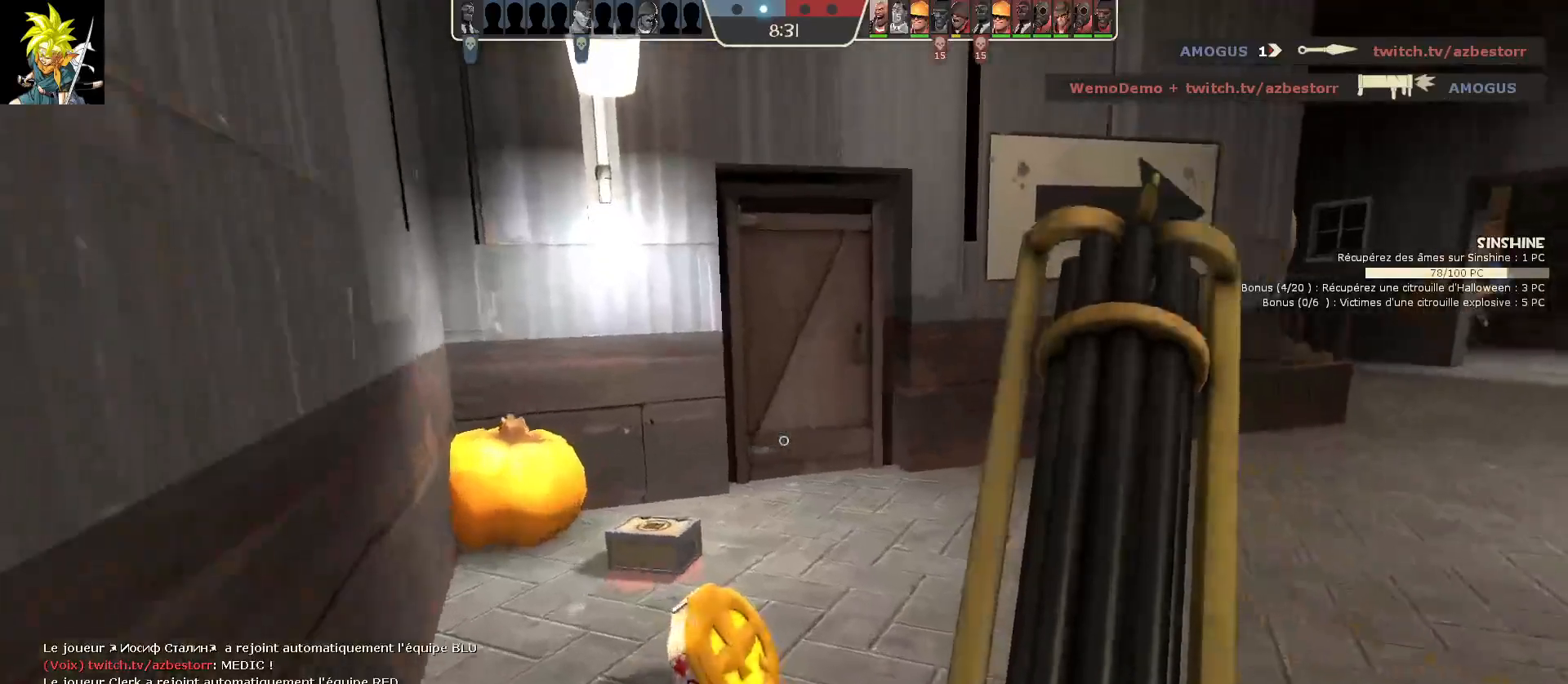
{"keys": ["a"], "mouse": [], "events": [[167, "a", "down"]]}
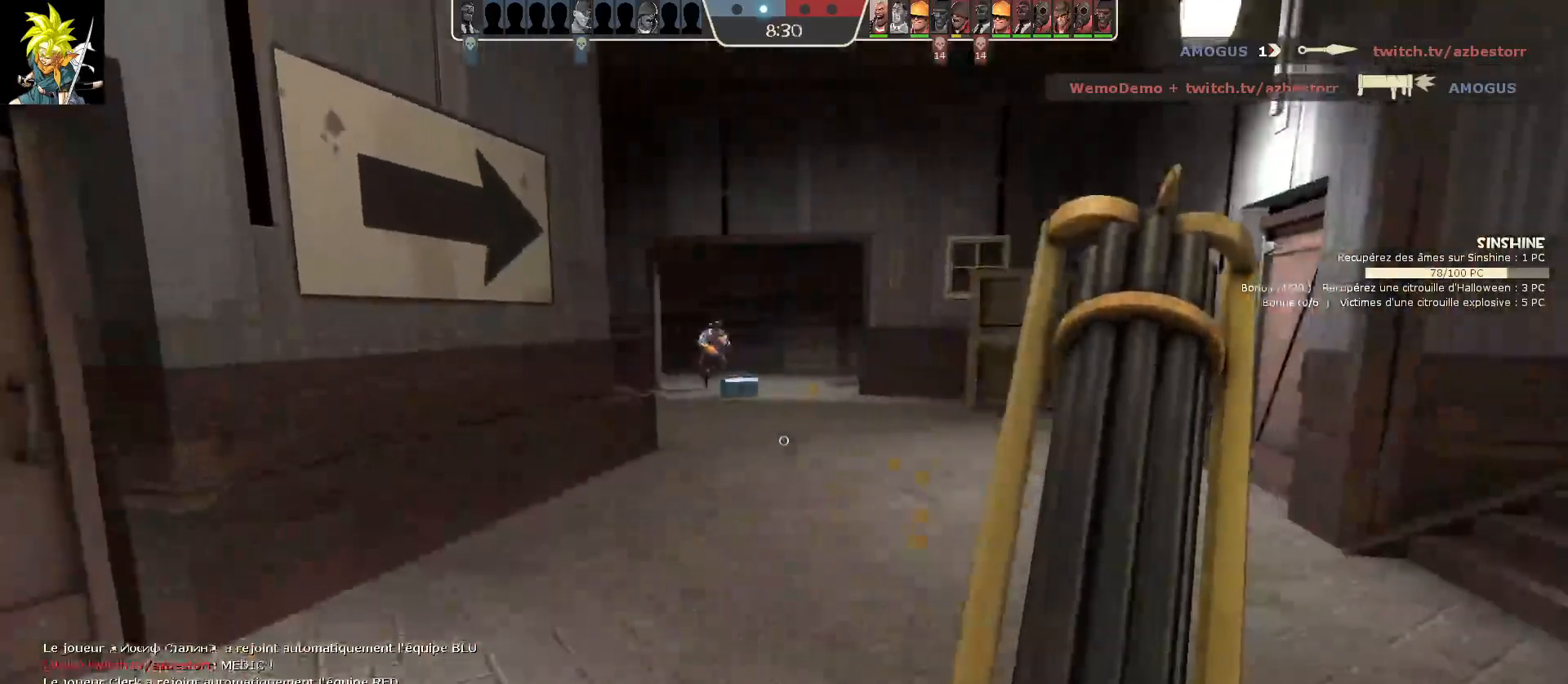
{"keys": ["a", "d"], "mouse": [], "events": [[483, "d", "down"]]}
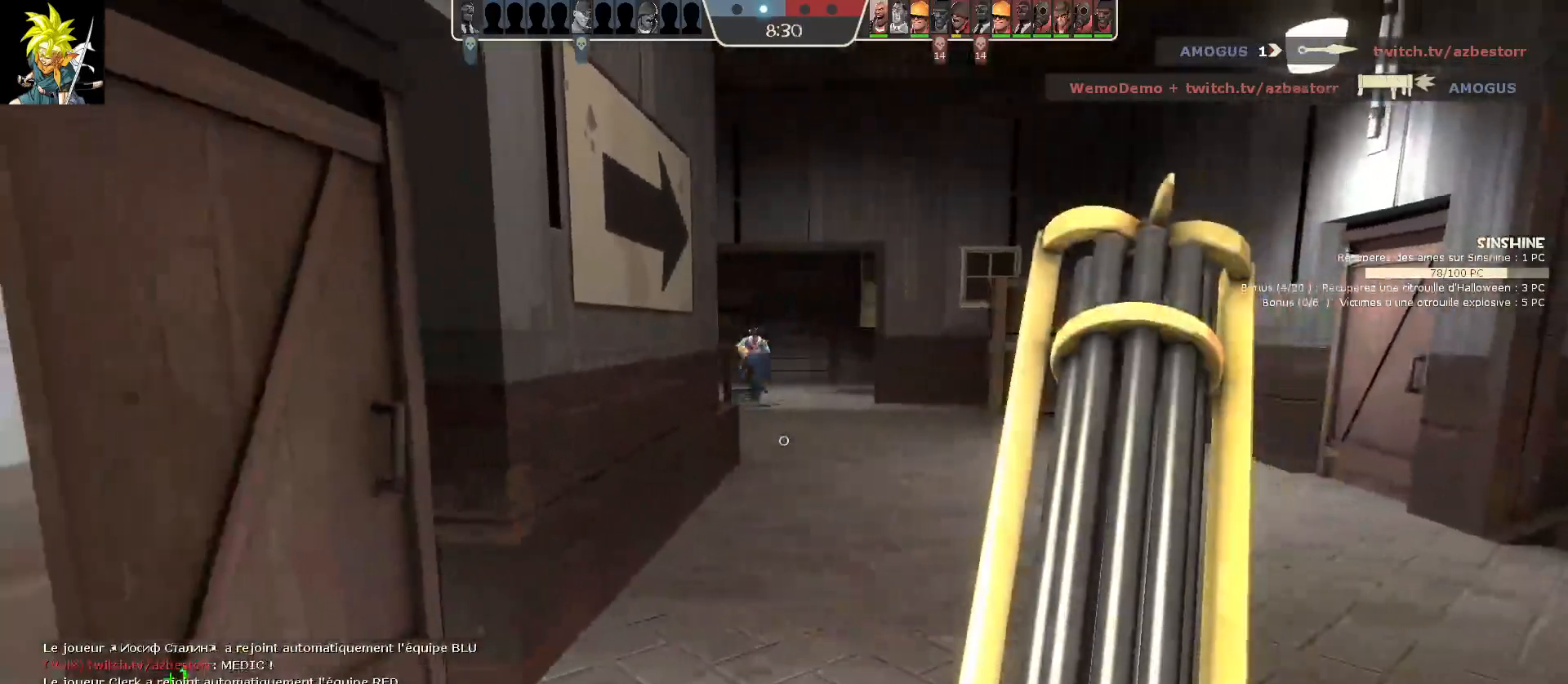
{"keys": ["d"], "mouse": ["left"], "events": [[50, "a", "up"], [67, "mouse_right", "down"], [350, "mouse_left", "down"], [433, "mouse_right", "up"]]}
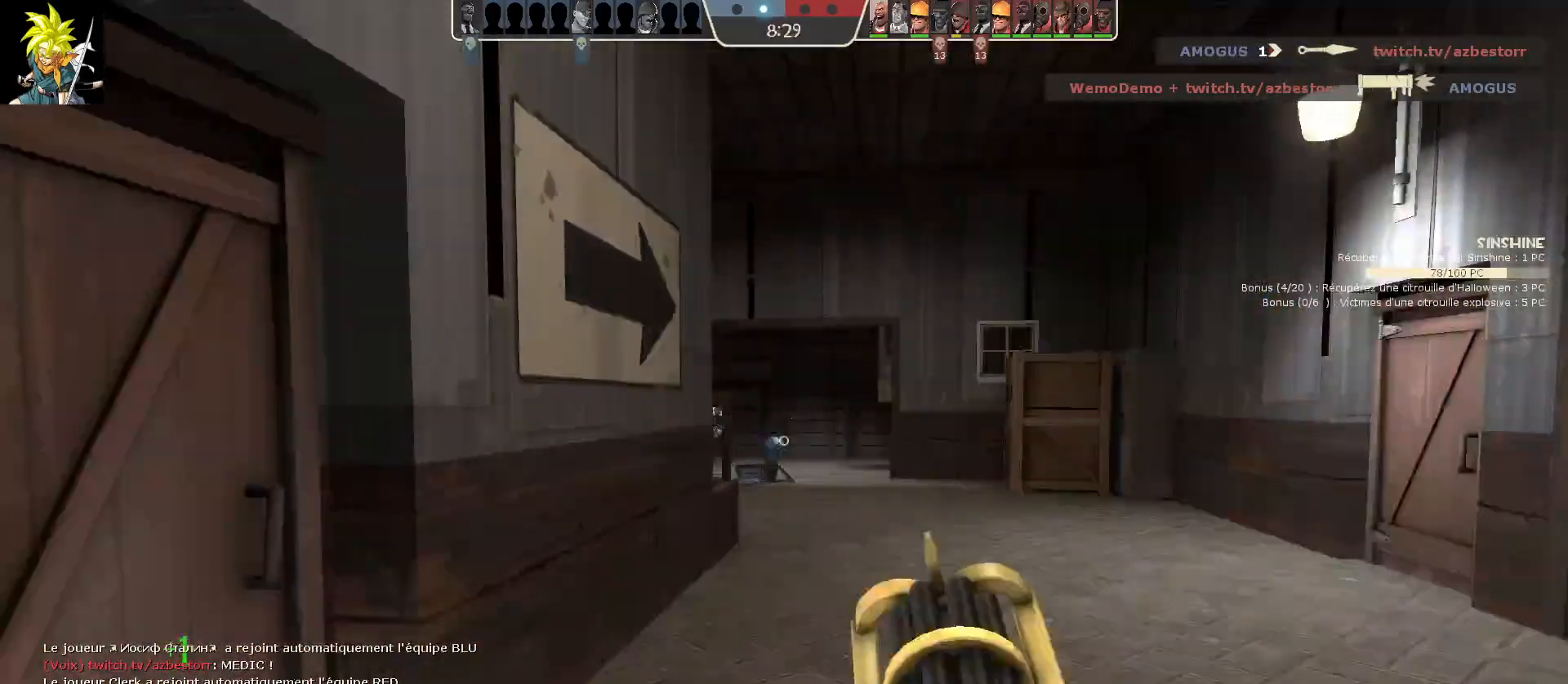
{"keys": ["d"], "mouse": ["left"], "events": []}
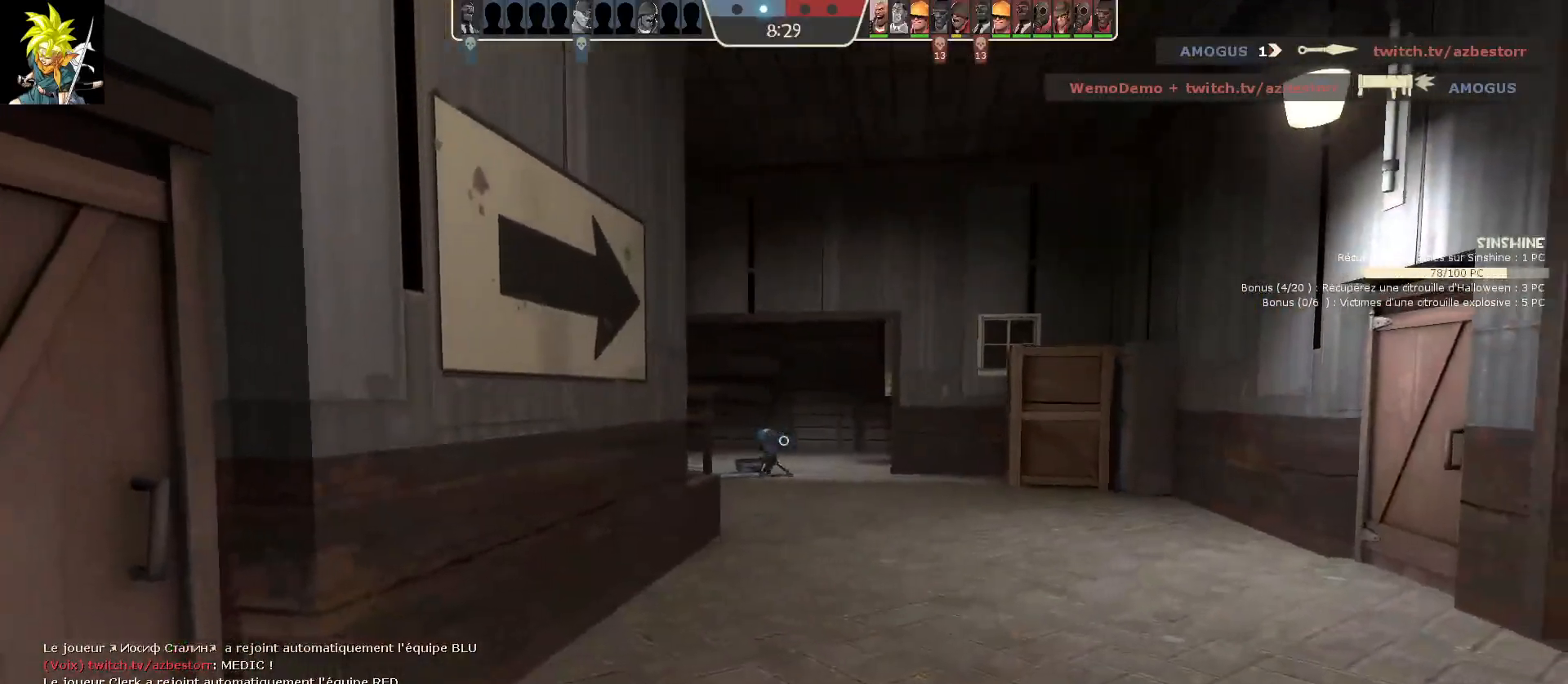
{"keys": ["a"], "mouse": ["left"], "events": [[183, "a", "down"], [200, "d", "up"]]}
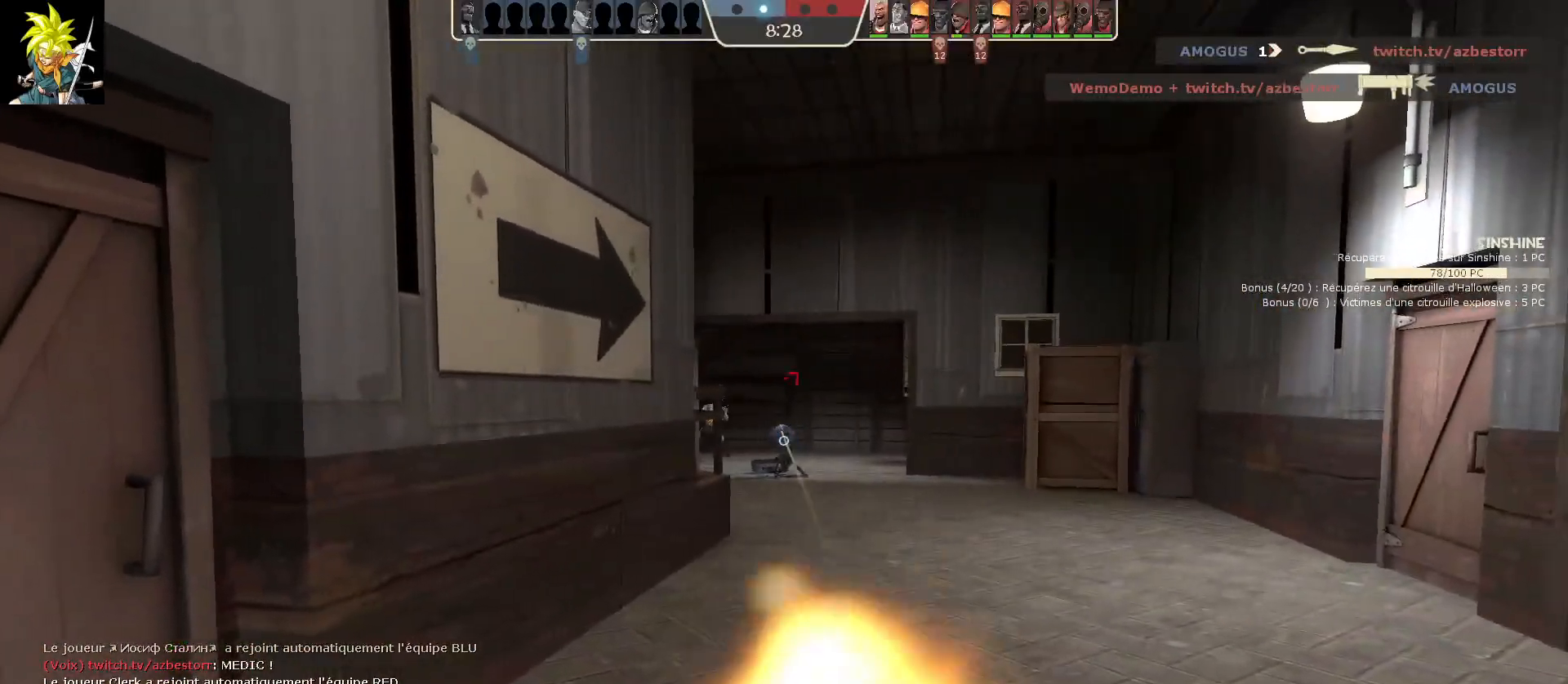
{"keys": [], "mouse": ["left"], "events": [[167, "a", "up"]]}
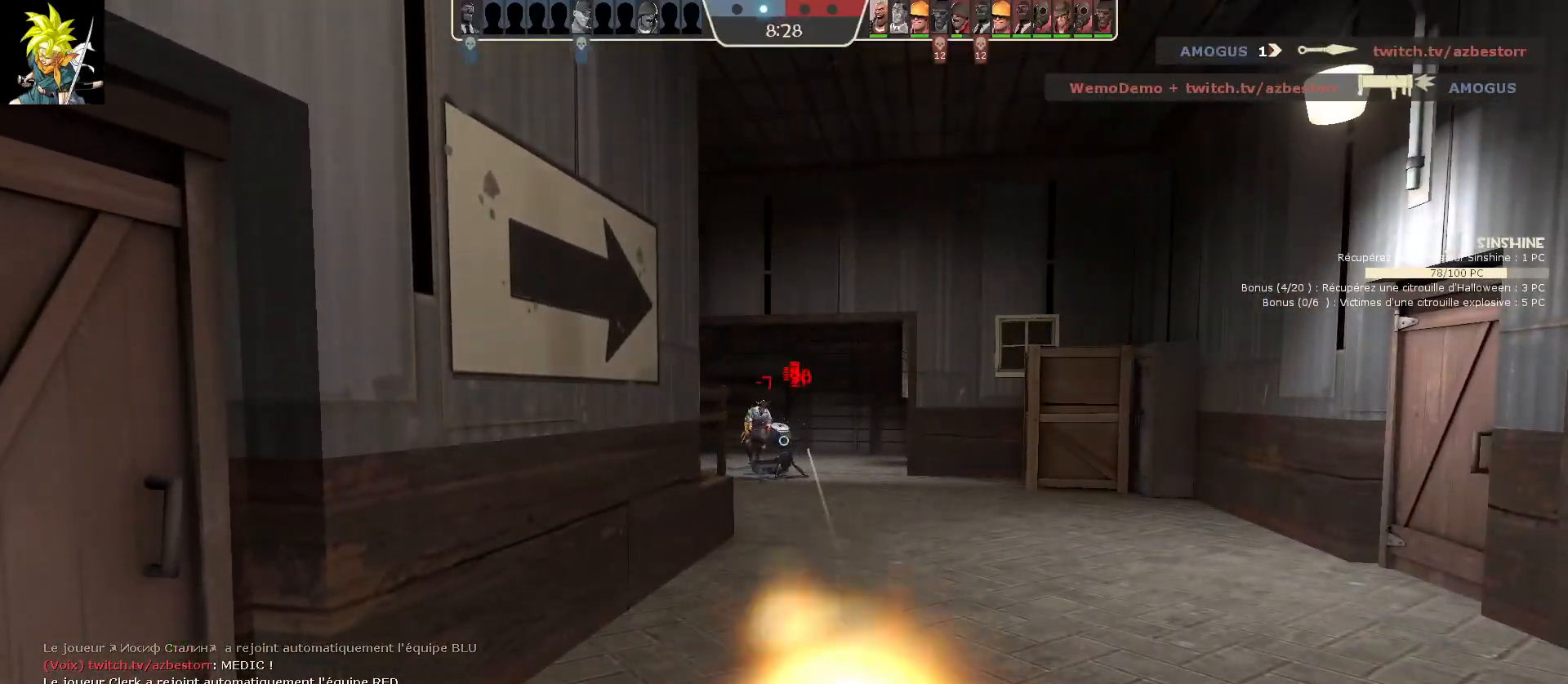
{"keys": [], "mouse": ["left"], "events": []}
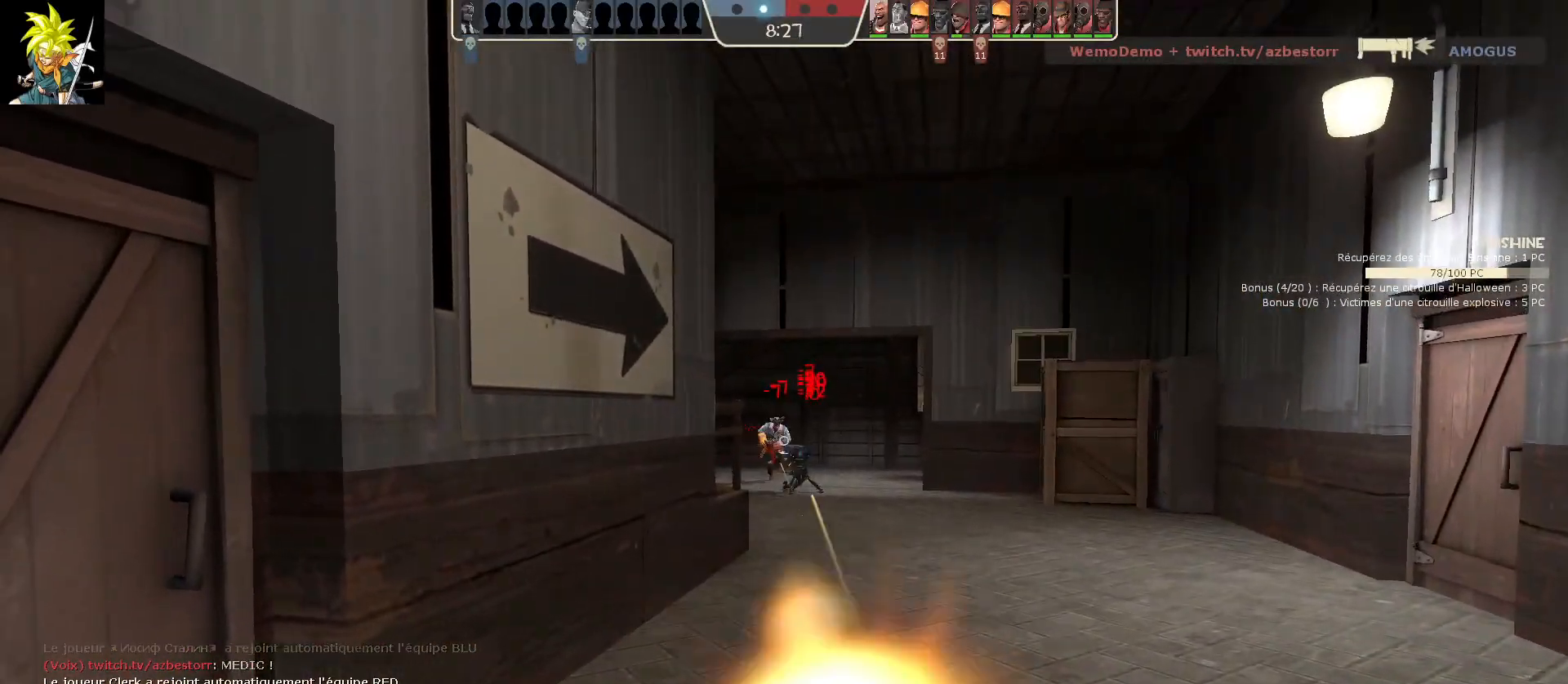
{"keys": [], "mouse": ["left"], "events": []}
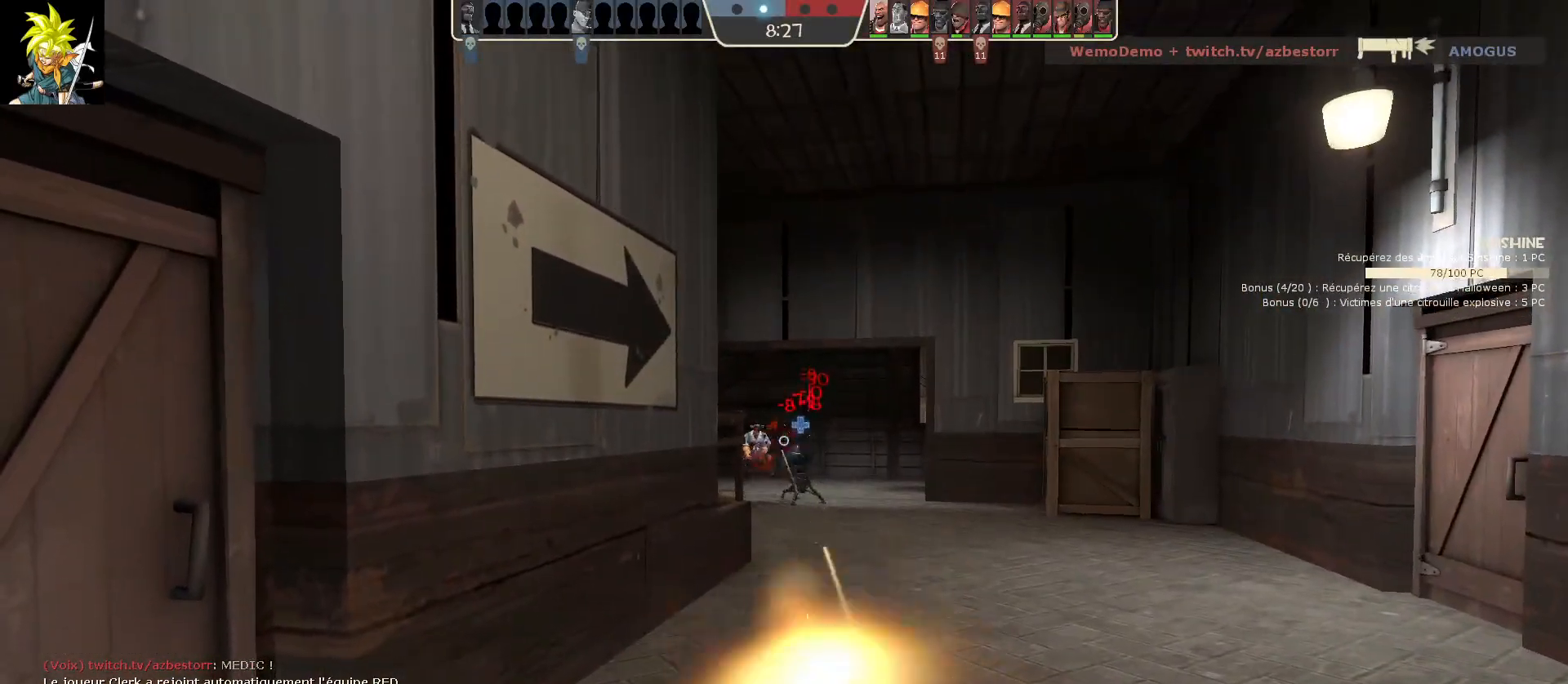
{"keys": [], "mouse": ["left"], "events": []}
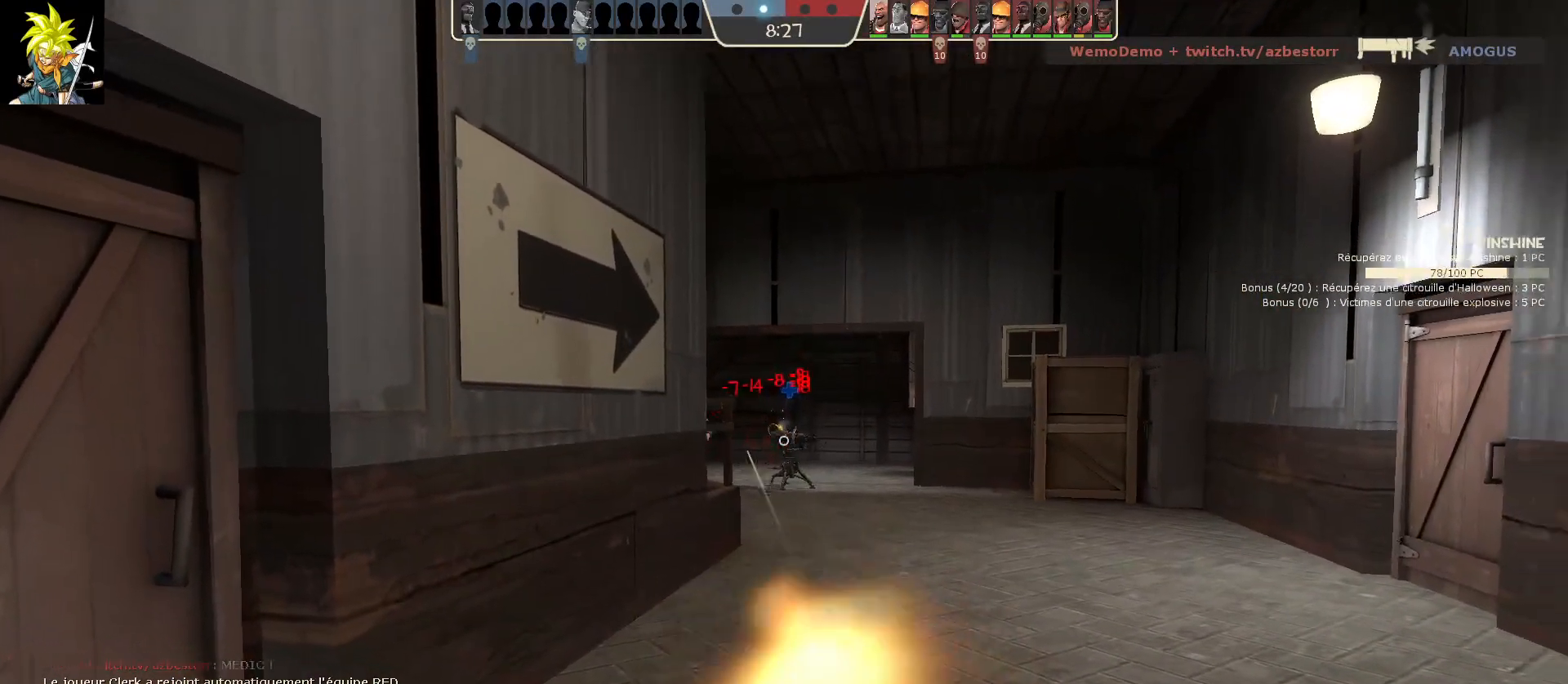
{"keys": [], "mouse": ["left"]}
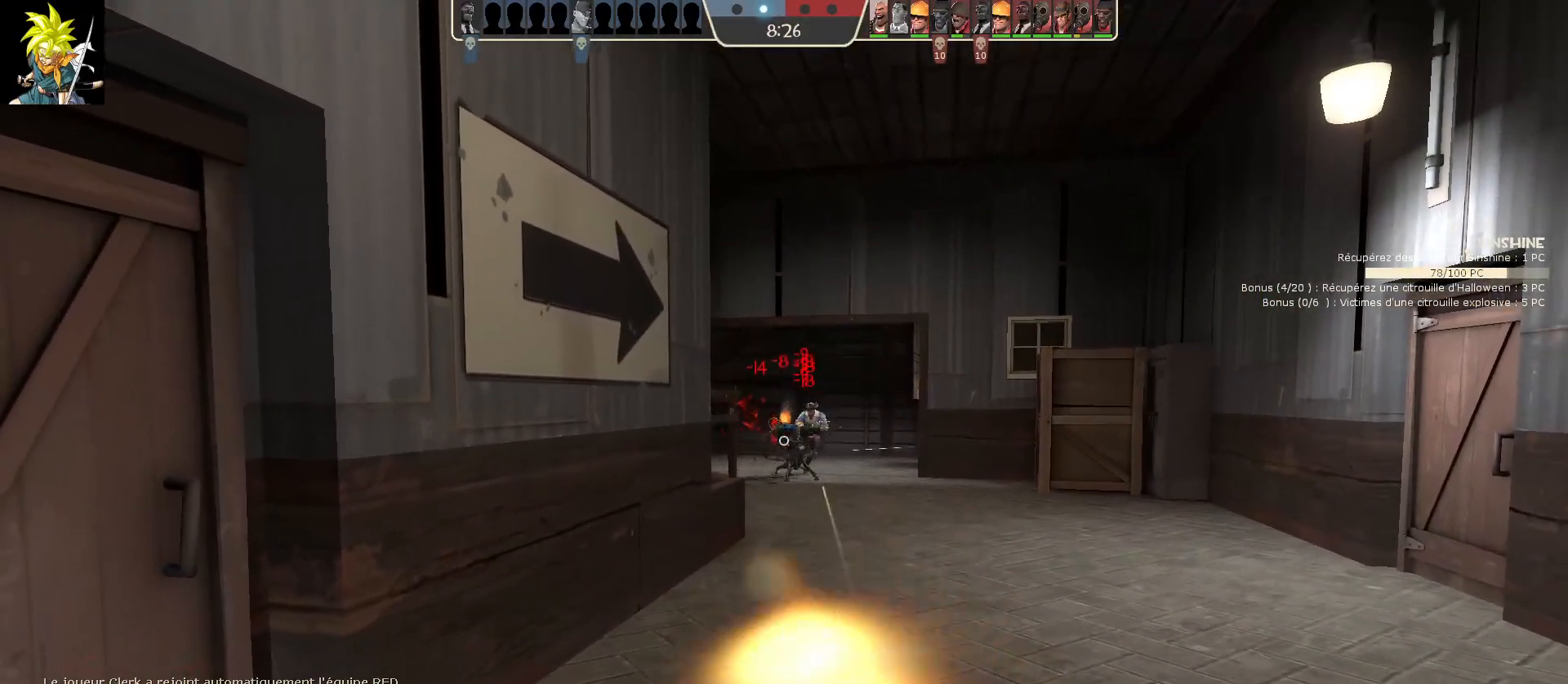
{"keys": [], "mouse": ["left"], "events": []}